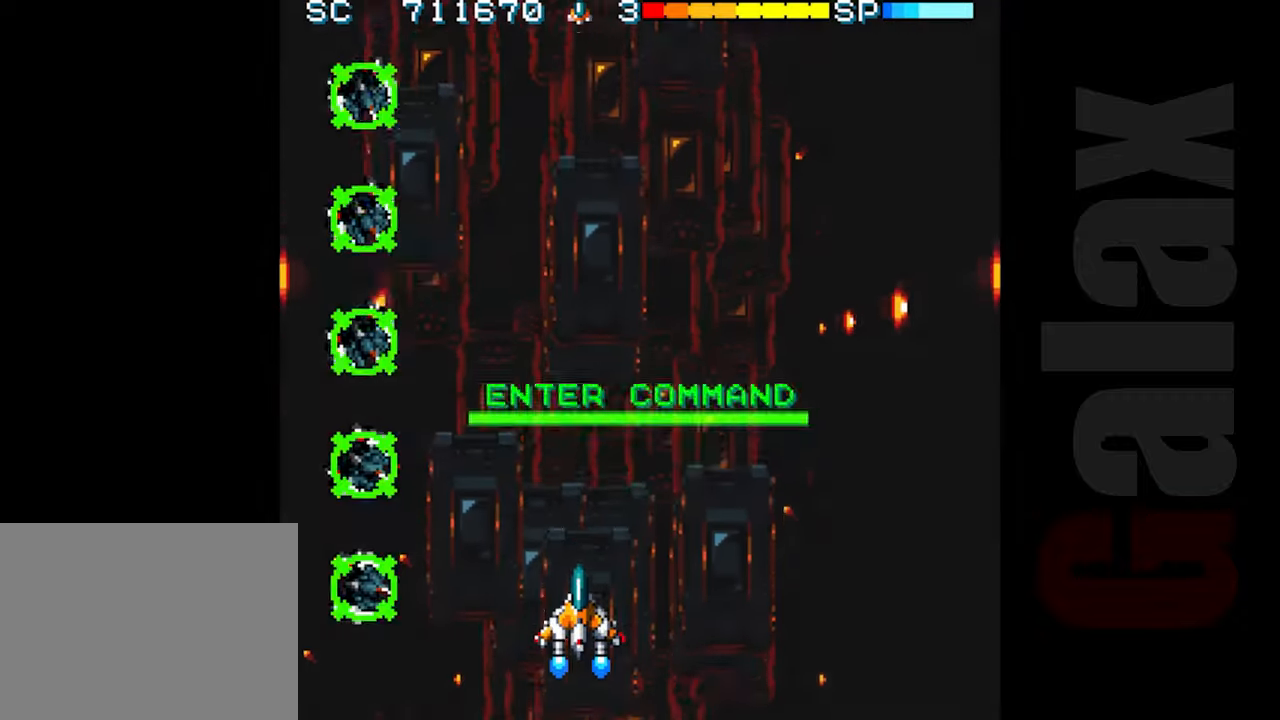
Gameplay with a controller (Xbox layout); each line is a JSON object with the inputs held at the frame after it. "events" lists button and stick changes between this image and that frame as [ms after this image, input, new state], when the widget could be followed in between. Not read: right_stick.
{"buttons": ["B"], "left_stick": "center", "events": [[50, "R2", "up"], [67, "X", "up"], [117, "left_stick", "left"], [233, "left_stick", "center"], [333, "left_stick", "left"], [467, "left_stick", "center"]]}
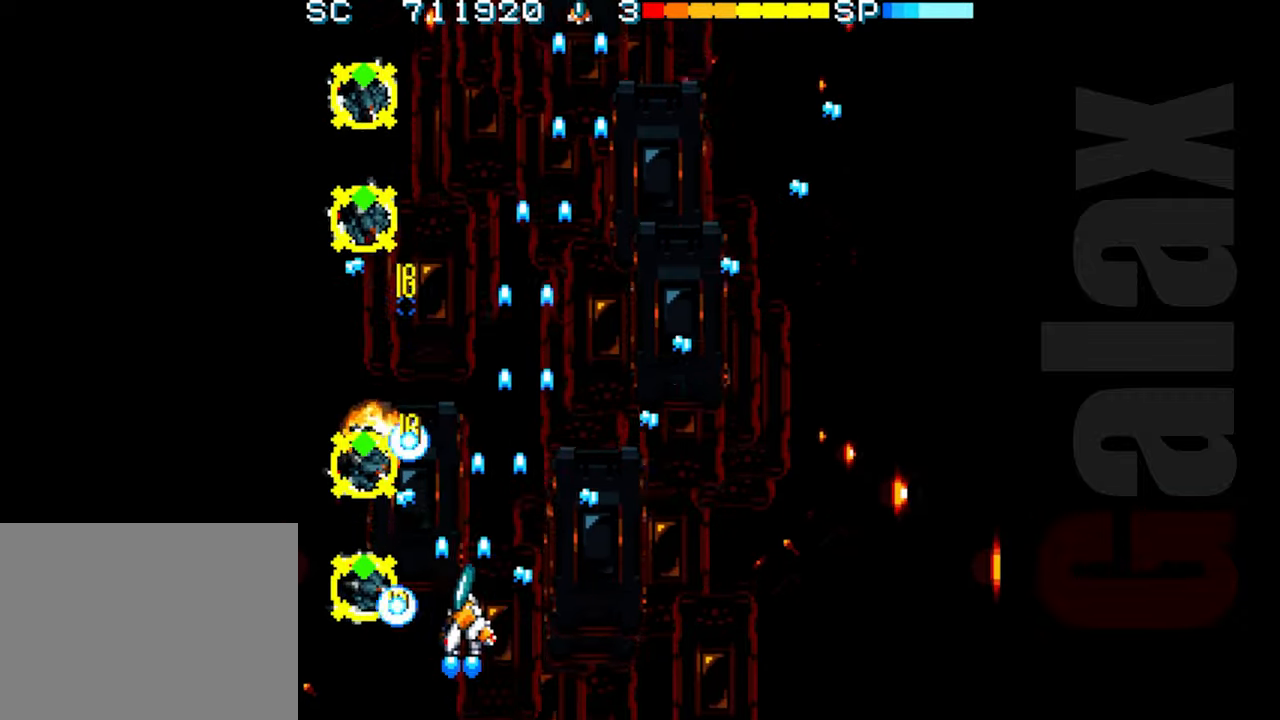
{"buttons": ["B"], "left_stick": "up", "events": [[383, "left_stick", "up"]]}
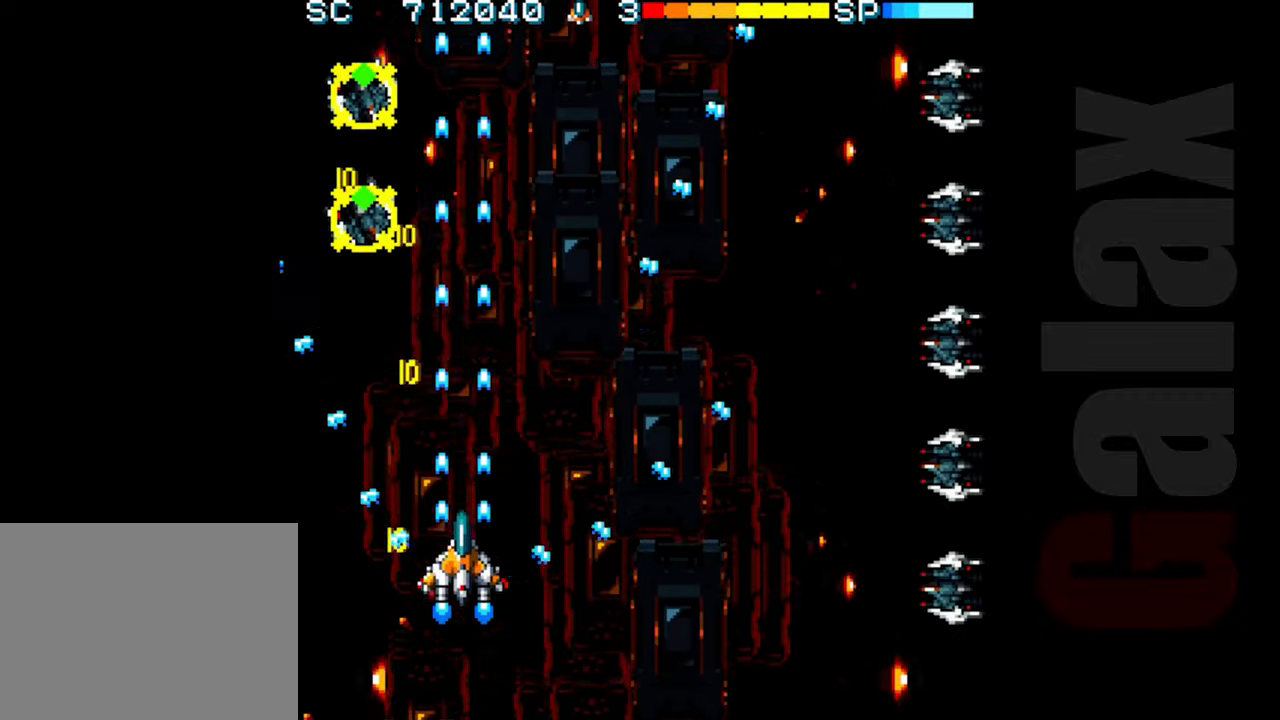
{"buttons": ["B"], "left_stick": "down-right", "events": [[133, "left_stick", "right"], [267, "left_stick", "down-right"]]}
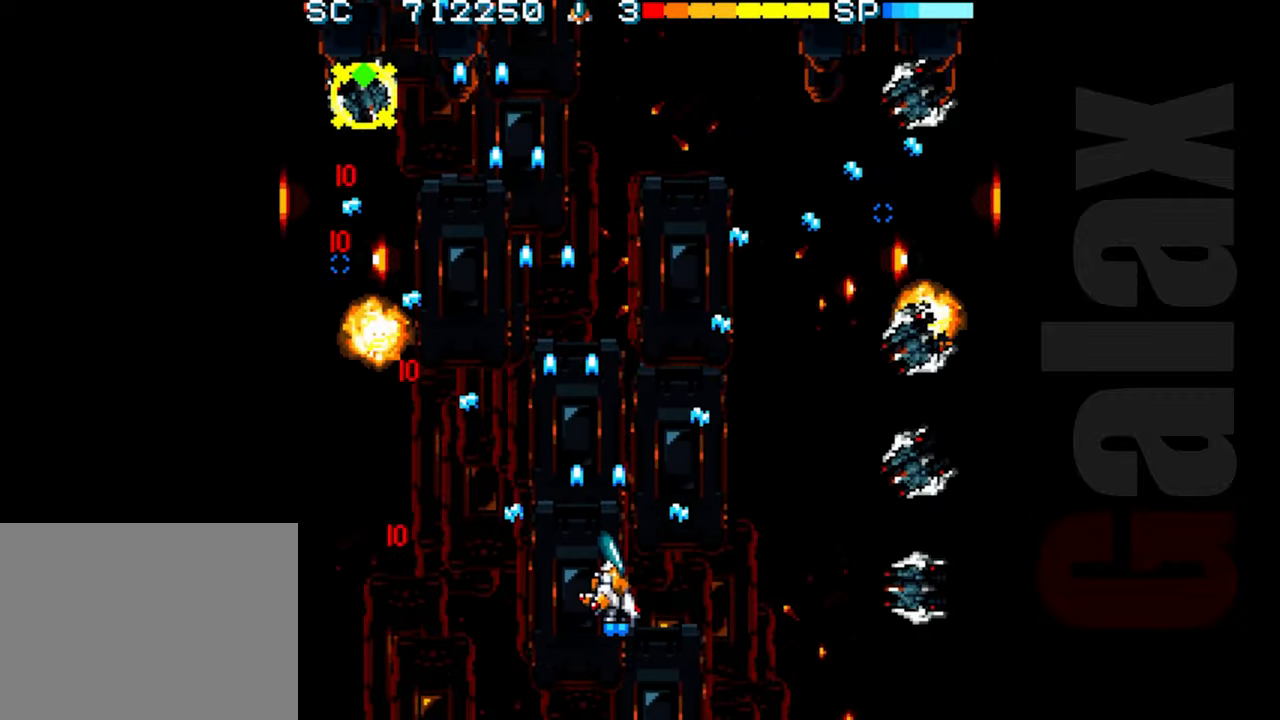
{"buttons": ["B"], "left_stick": "left", "events": [[433, "left_stick", "center"], [500, "left_stick", "left"]]}
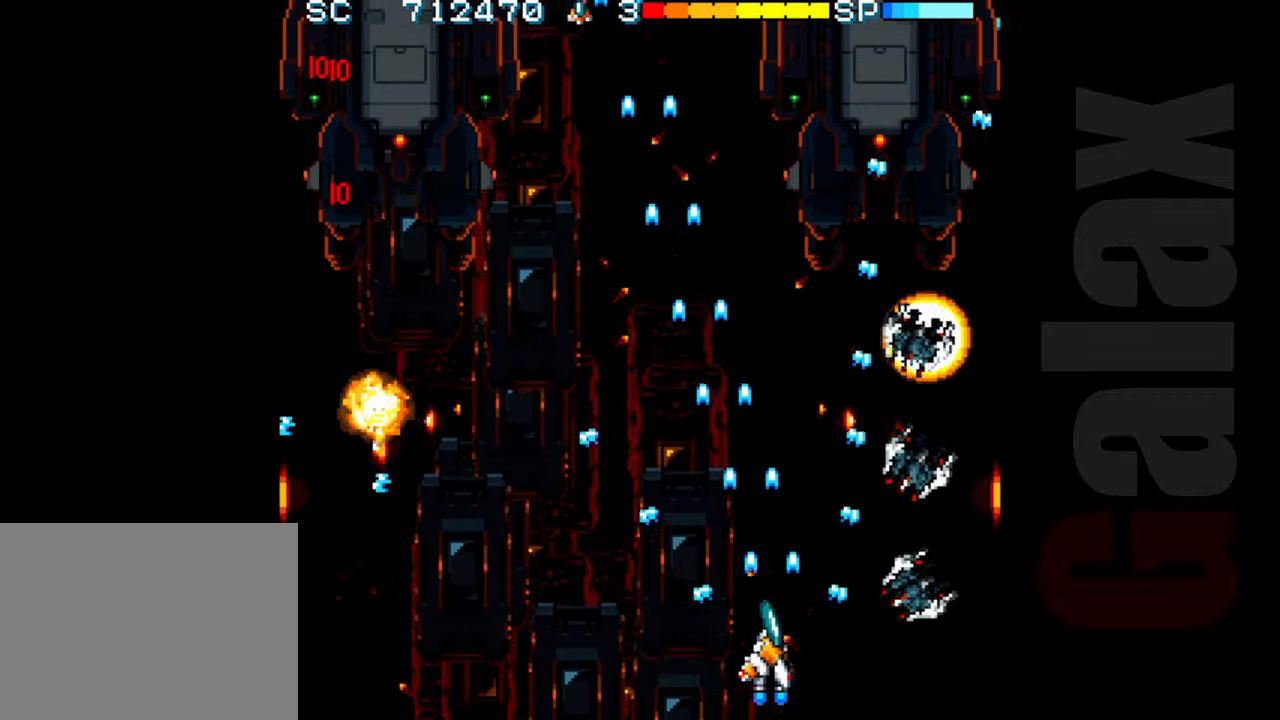
{"buttons": ["B"], "left_stick": "up-left", "events": [[100, "left_stick", "center"], [400, "left_stick", "up-left"]]}
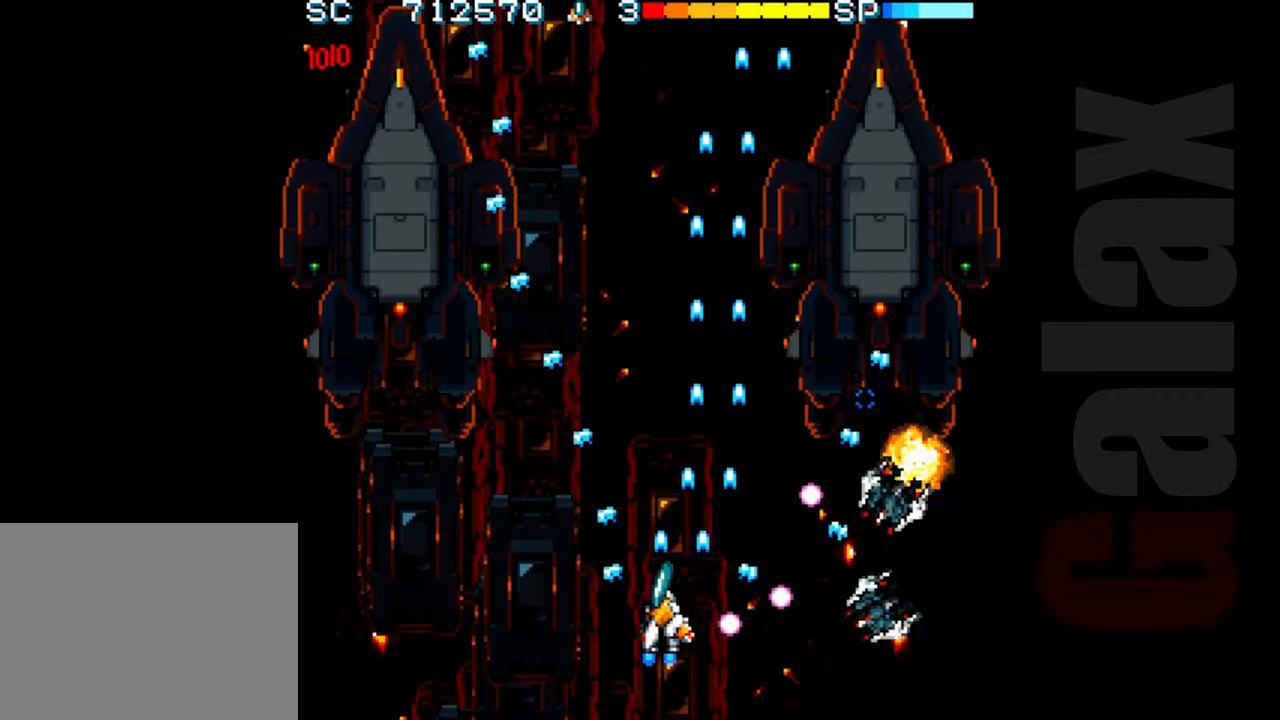
{"buttons": ["B"], "left_stick": "up", "events": [[167, "left_stick", "up"]]}
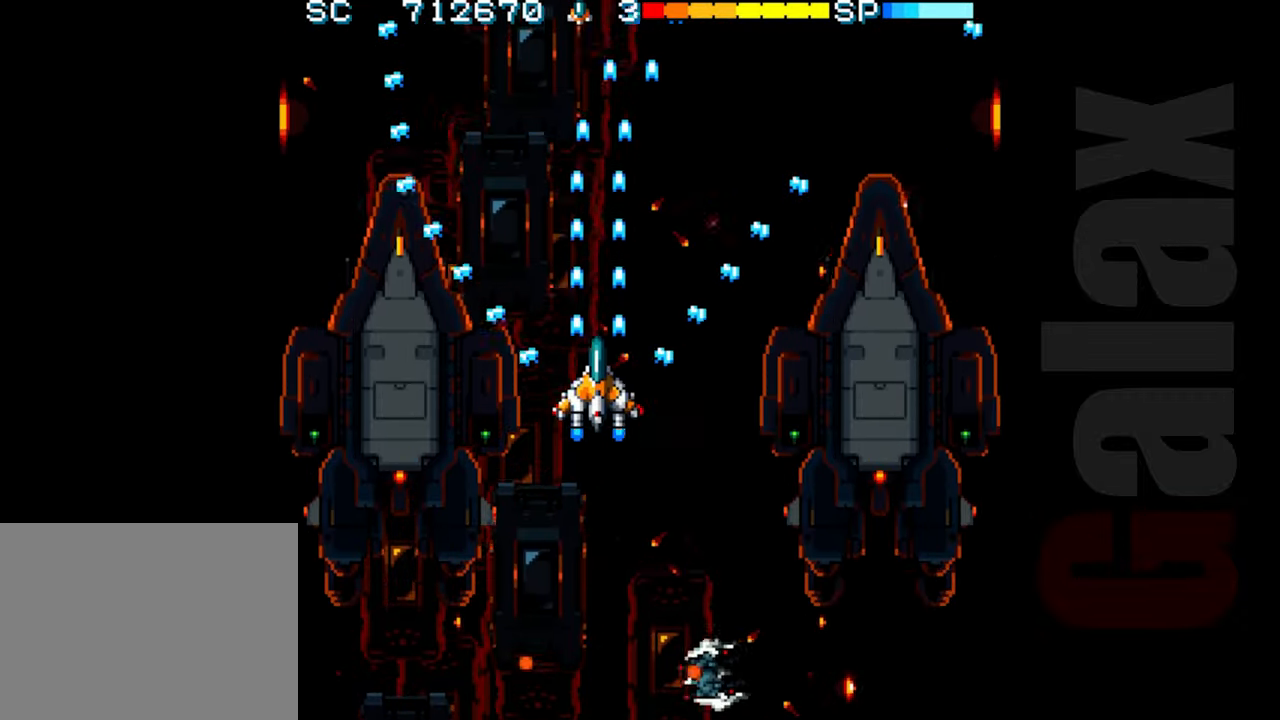
{"buttons": ["B"], "left_stick": "left", "events": [[83, "left_stick", "right"], [317, "left_stick", "down"], [417, "left_stick", "left"]]}
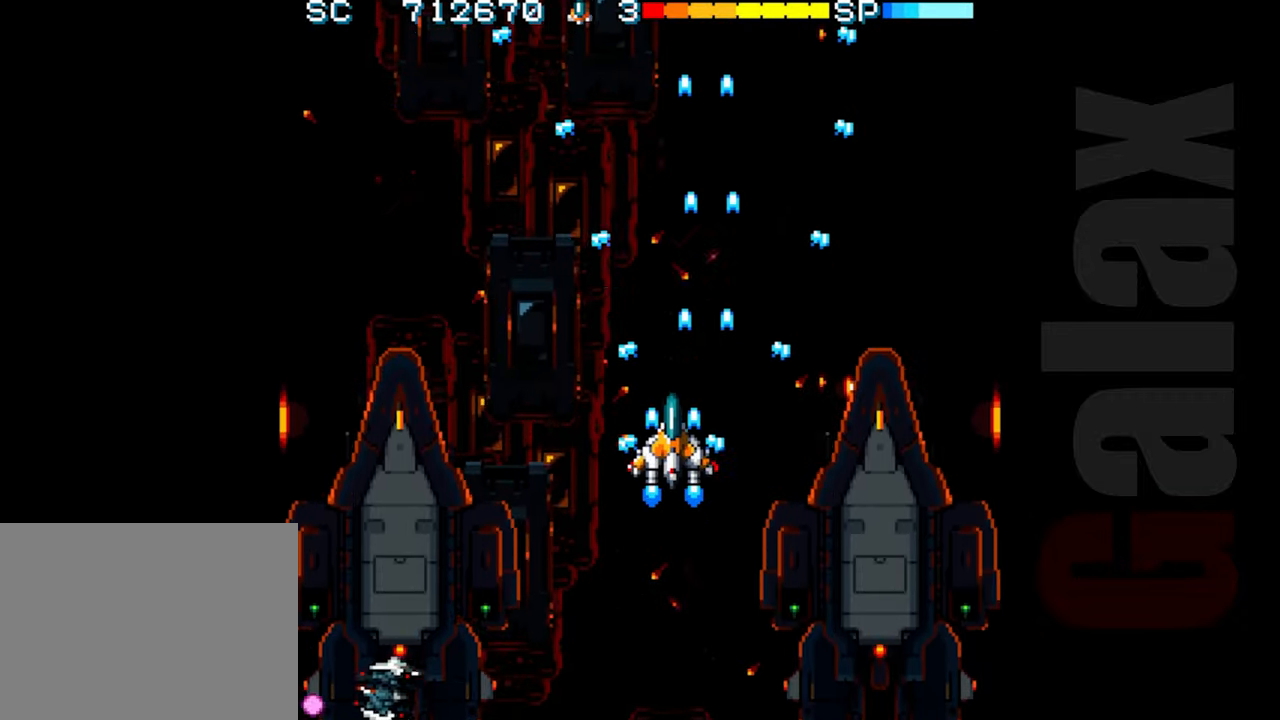
{"buttons": ["B"], "left_stick": "down-left", "events": [[33, "left_stick", "center"], [367, "left_stick", "left"], [417, "left_stick", "down-left"]]}
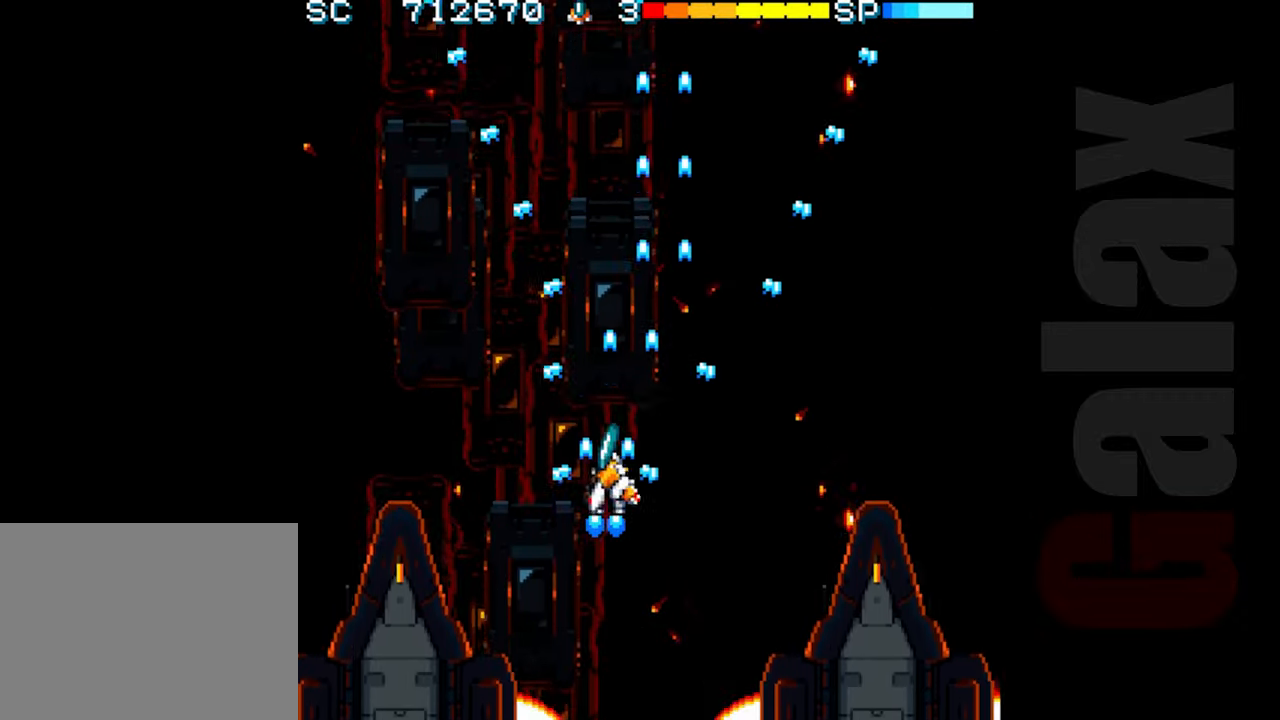
{"buttons": ["B"], "left_stick": "center", "events": [[67, "left_stick", "center"]]}
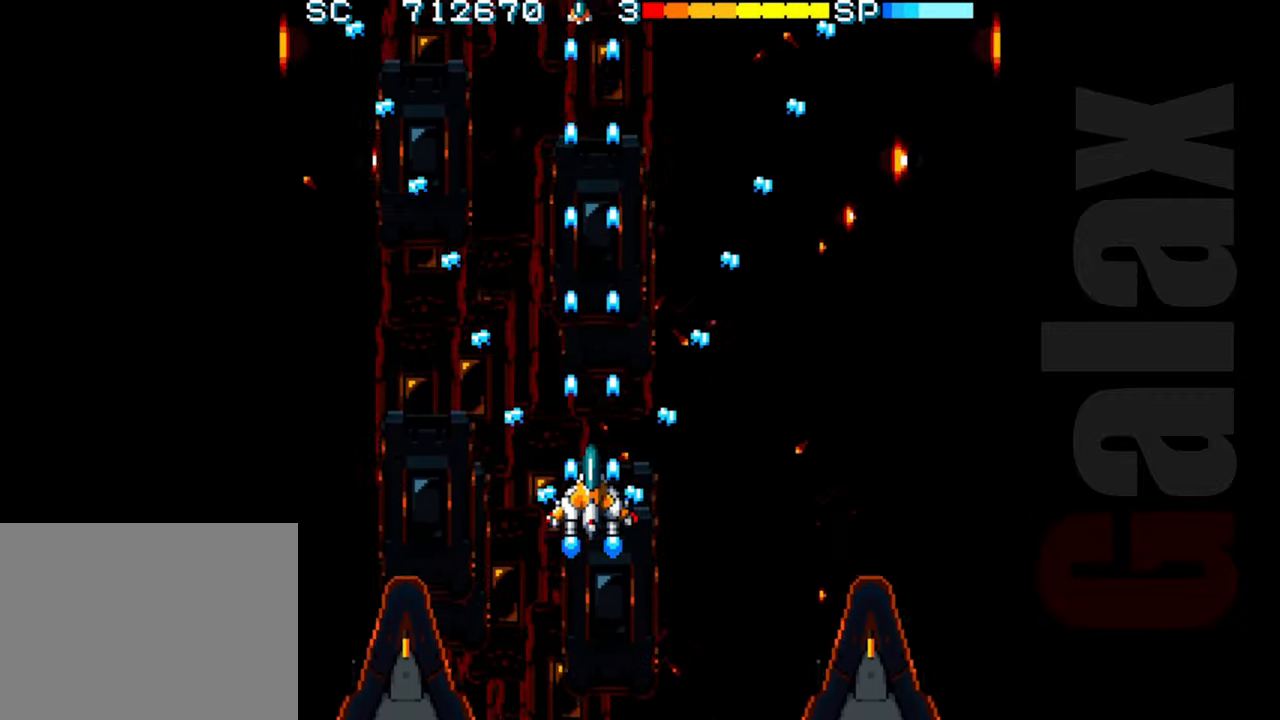
{"buttons": ["R2"], "left_stick": "center", "events": [[233, "B", "up"], [233, "R2", "down"]]}
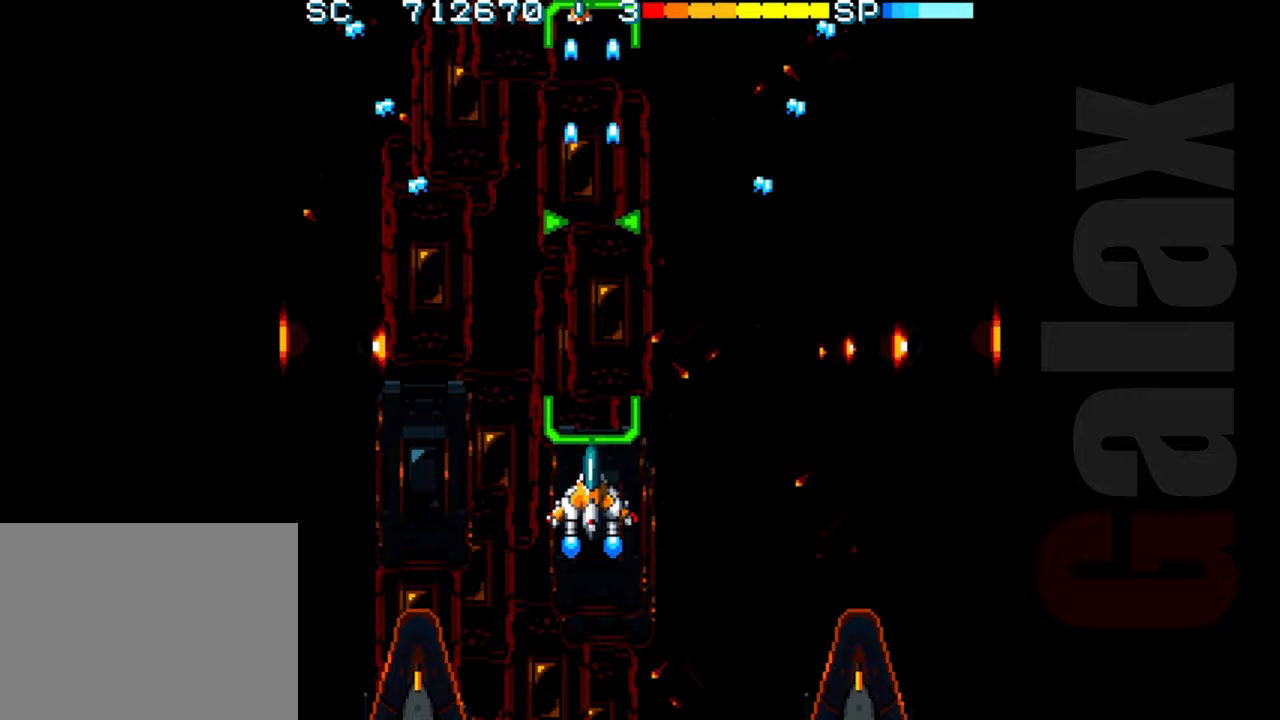
{"buttons": ["R2"], "left_stick": "center", "events": [[33, "left_stick", "down-right"], [167, "left_stick", "down"], [283, "left_stick", "center"]]}
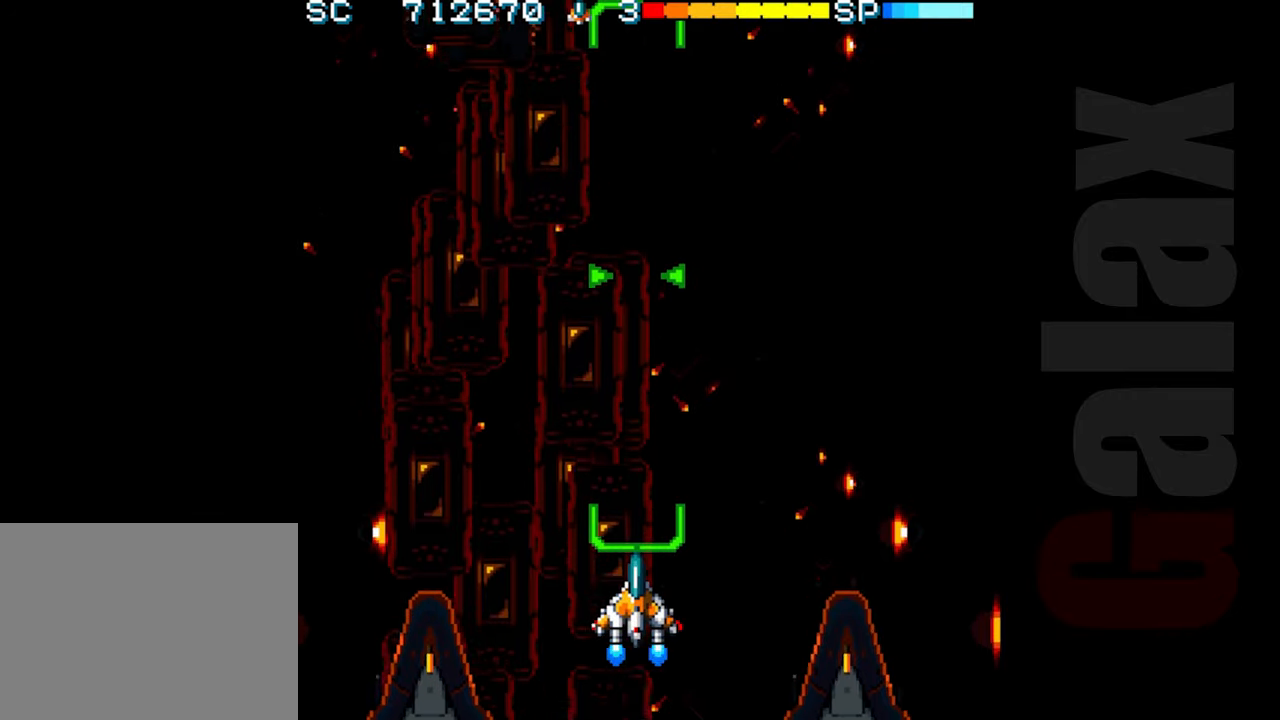
{"buttons": ["R2"], "left_stick": "center", "events": [[200, "left_stick", "down"], [417, "left_stick", "center"]]}
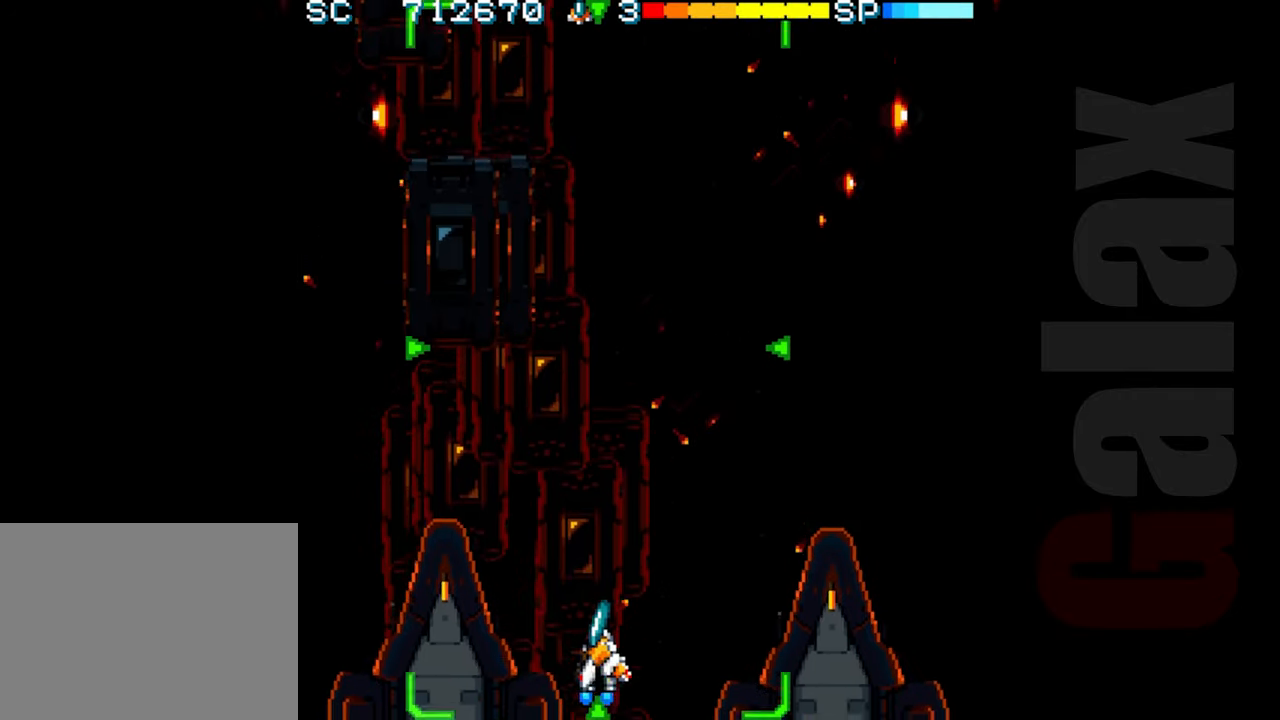
{"buttons": ["R2"], "left_stick": "center", "events": []}
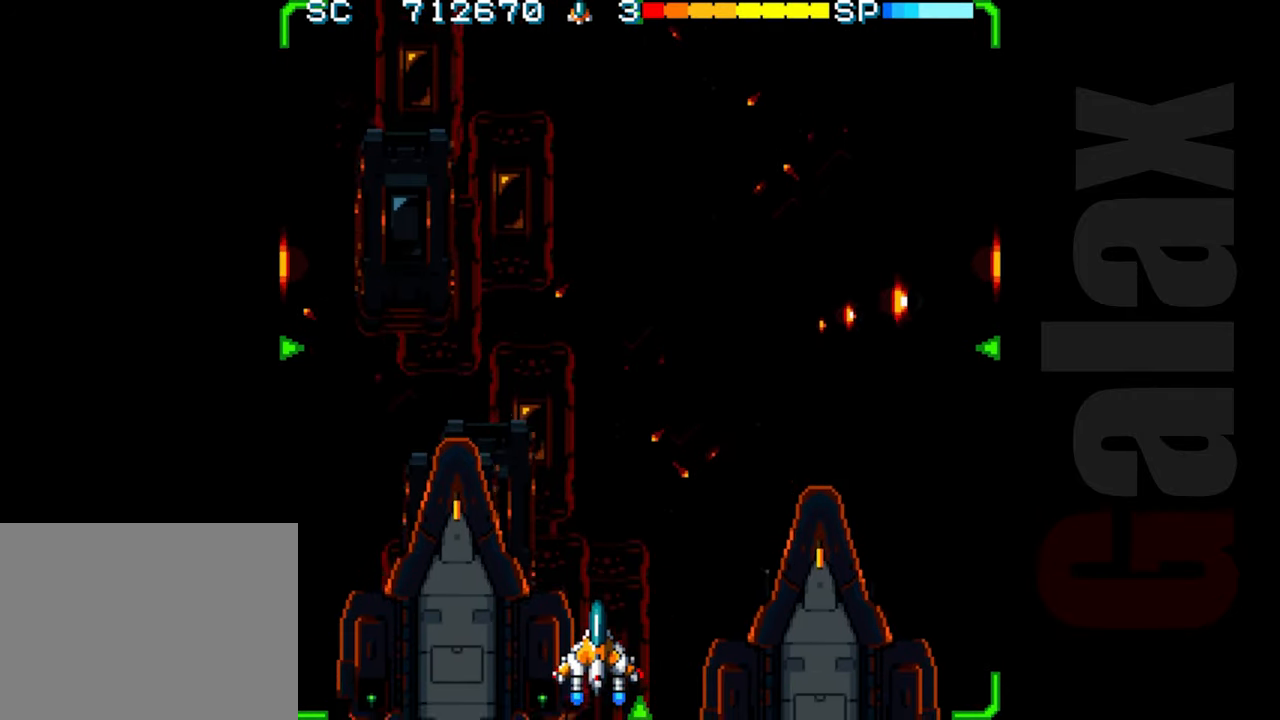
{"buttons": ["R2"], "left_stick": "center", "events": []}
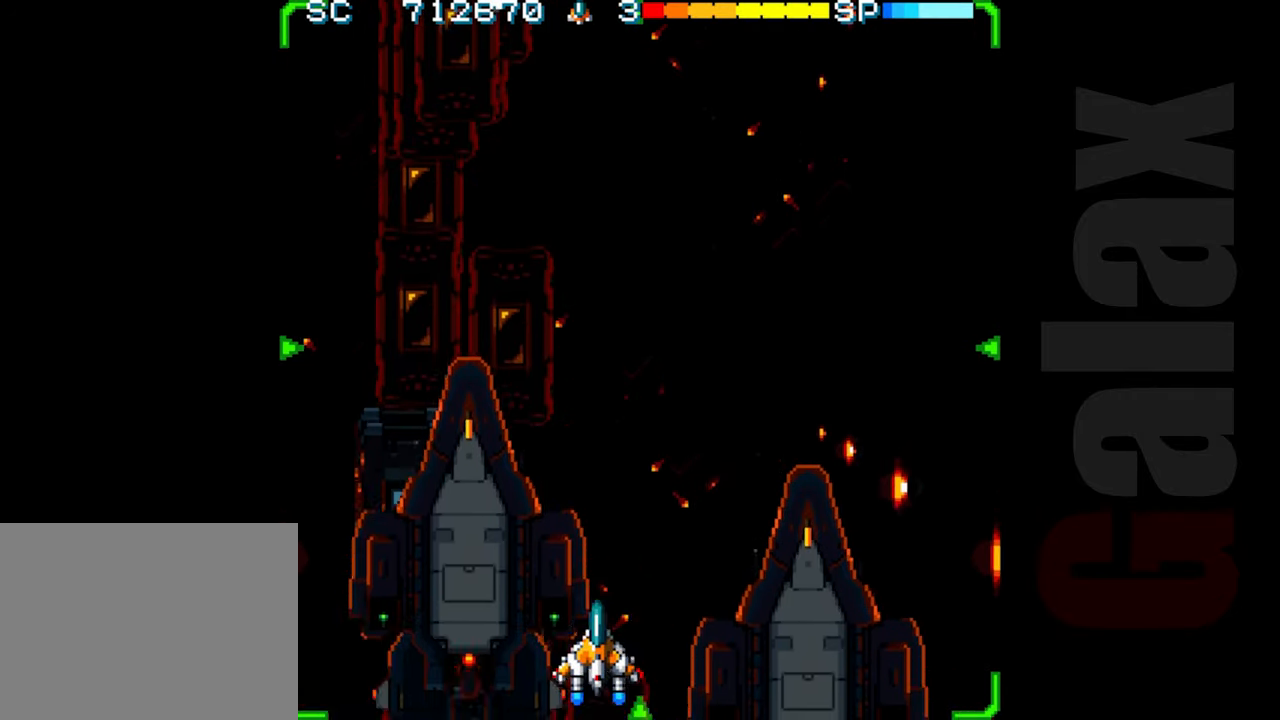
{"buttons": ["R2"], "left_stick": "center", "events": [[200, "left_stick", "right"], [300, "left_stick", "up"], [500, "left_stick", "center"]]}
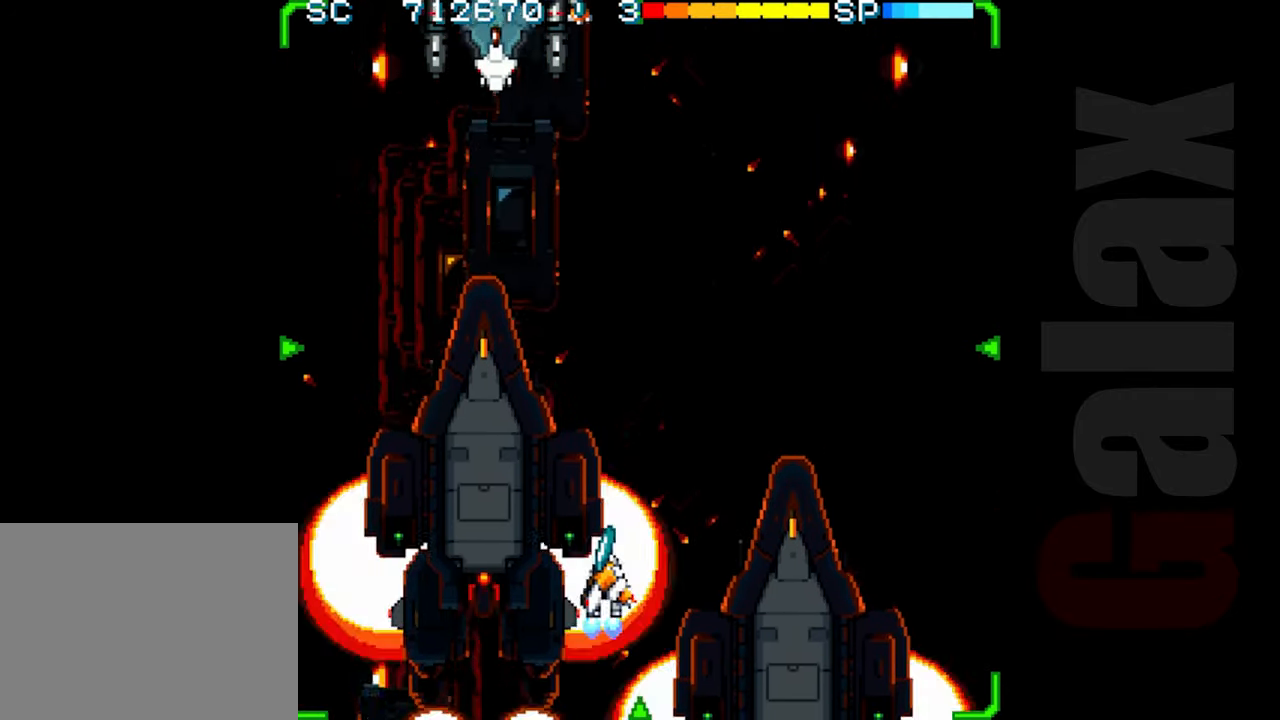
{"buttons": ["R2"], "left_stick": "center", "events": [[283, "left_stick", "down-left"], [417, "left_stick", "center"]]}
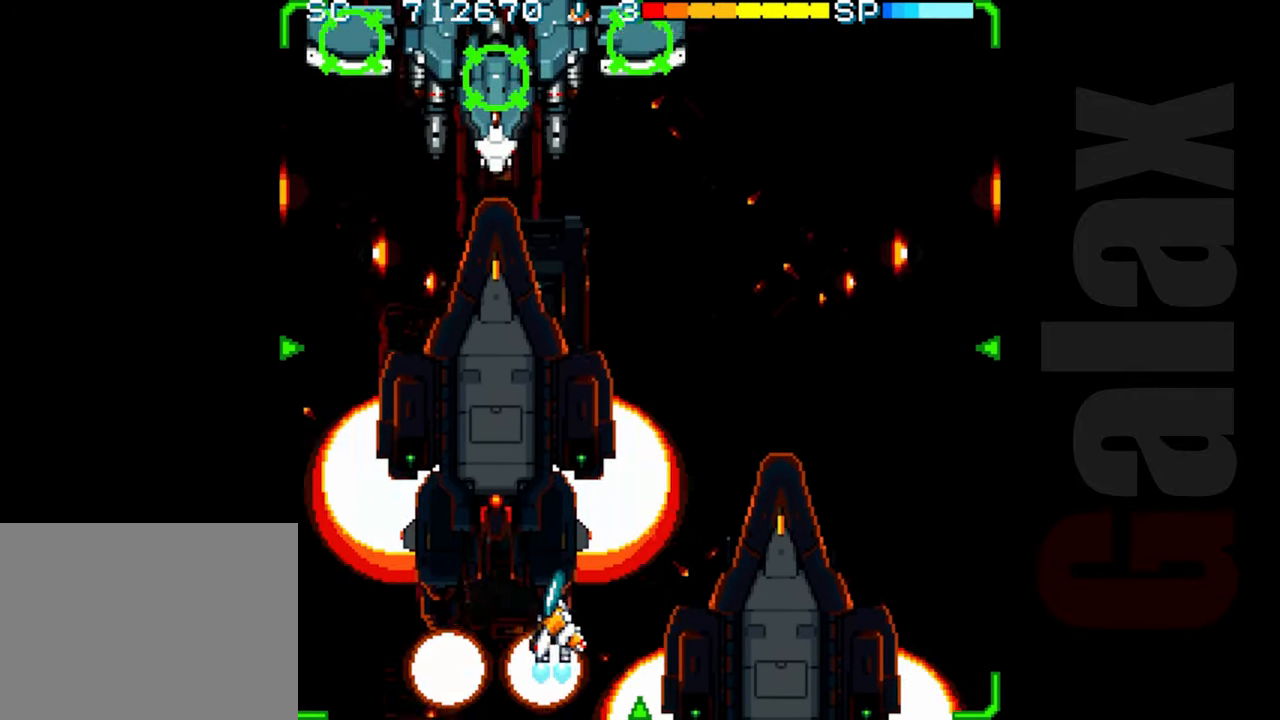
{"buttons": ["B"], "left_stick": "up", "events": [[167, "left_stick", "left"], [217, "R2", "up"], [250, "left_stick", "center"], [333, "B", "down"], [333, "R2", "down"], [333, "X", "down"], [417, "R2", "up"], [417, "X", "up"], [450, "left_stick", "up"]]}
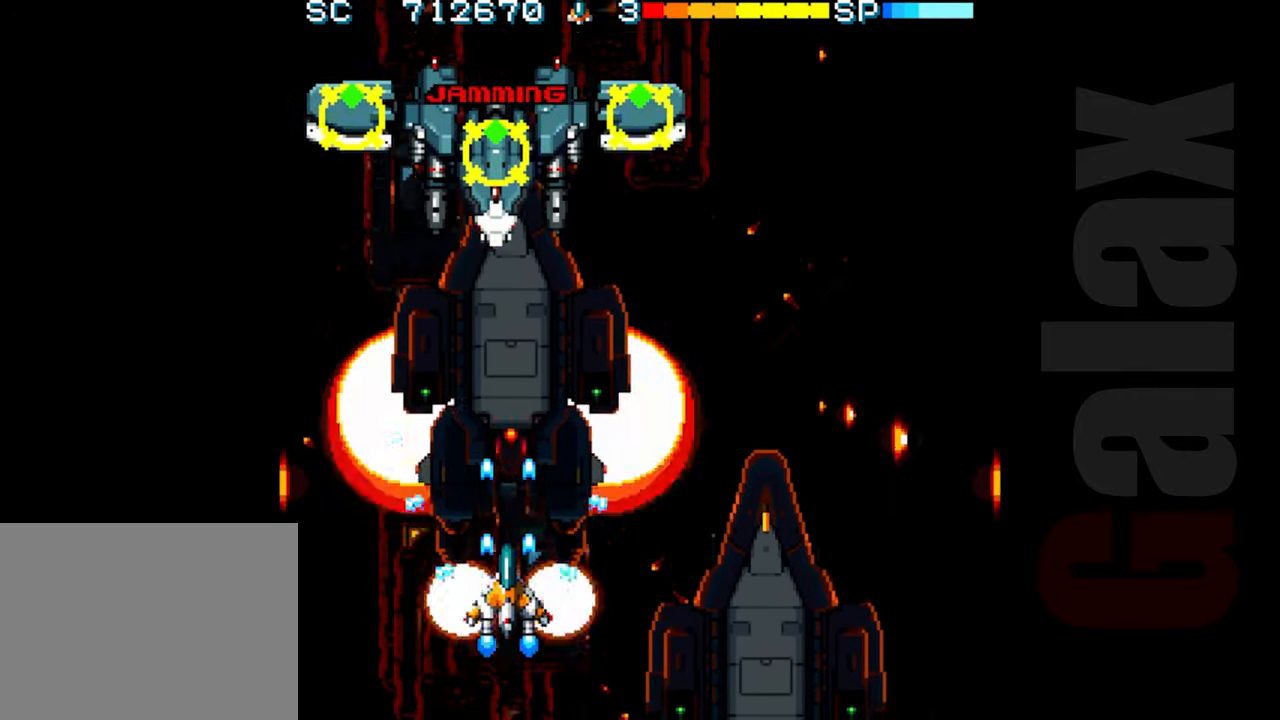
{"buttons": ["B"], "left_stick": "center", "events": [[417, "left_stick", "center"]]}
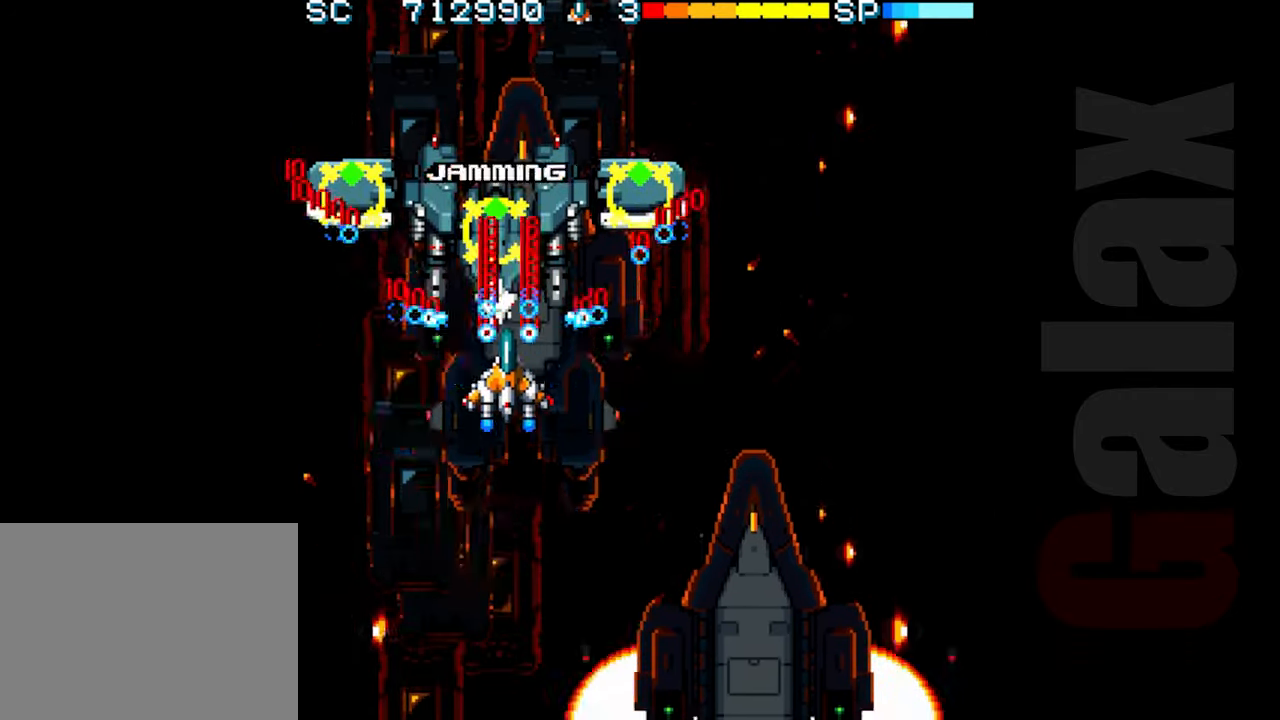
{"buttons": ["R2"], "left_stick": "down-right", "events": [[100, "left_stick", "down"], [217, "left_stick", "center"], [267, "R2", "down"], [283, "B", "up"], [317, "left_stick", "down"], [383, "left_stick", "down-right"]]}
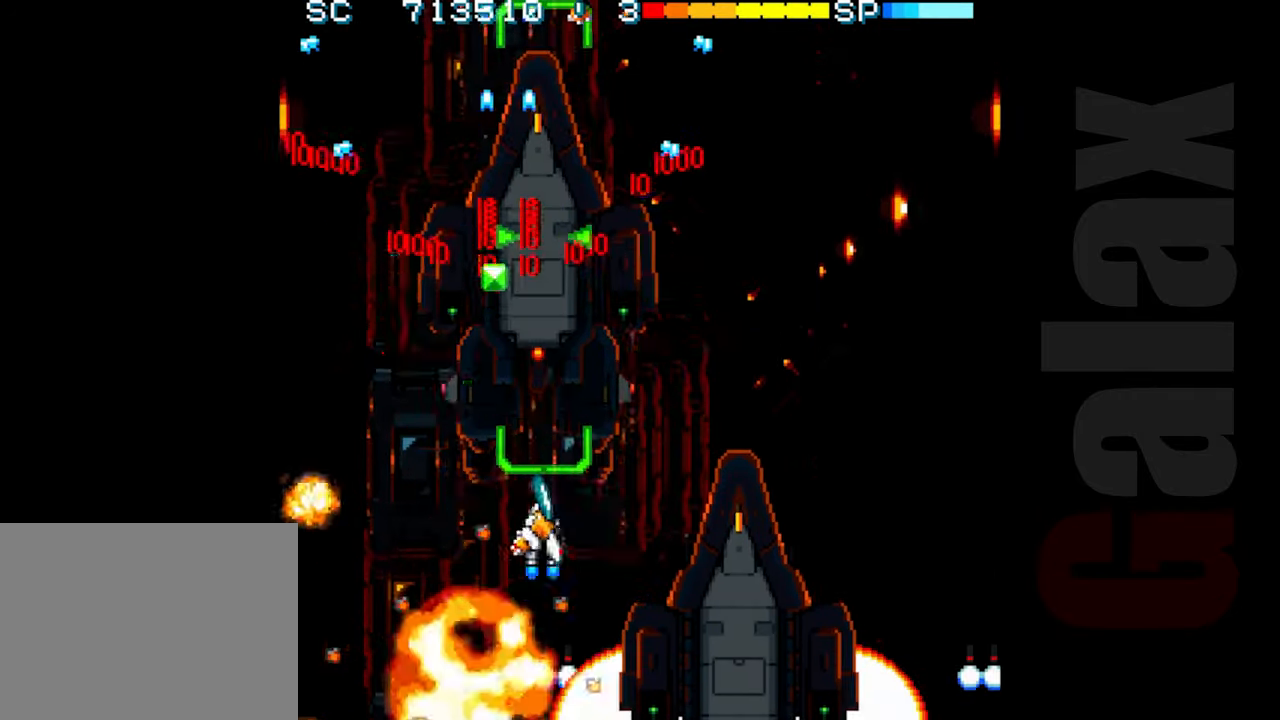
{"buttons": ["R2"], "left_stick": "center", "events": [[17, "left_stick", "center"], [267, "left_stick", "down-right"], [400, "left_stick", "center"]]}
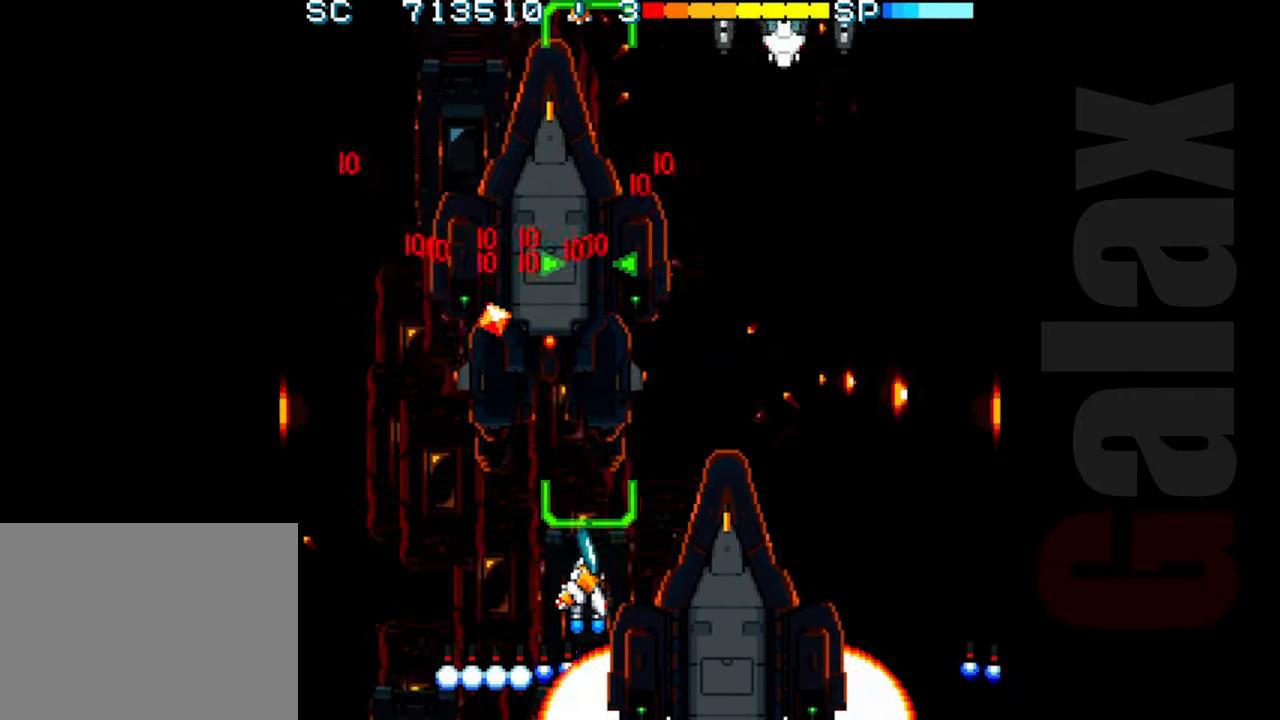
{"buttons": ["R2"], "left_stick": "left", "events": [[50, "left_stick", "left"], [167, "left_stick", "down"], [233, "left_stick", "center"], [417, "left_stick", "left"]]}
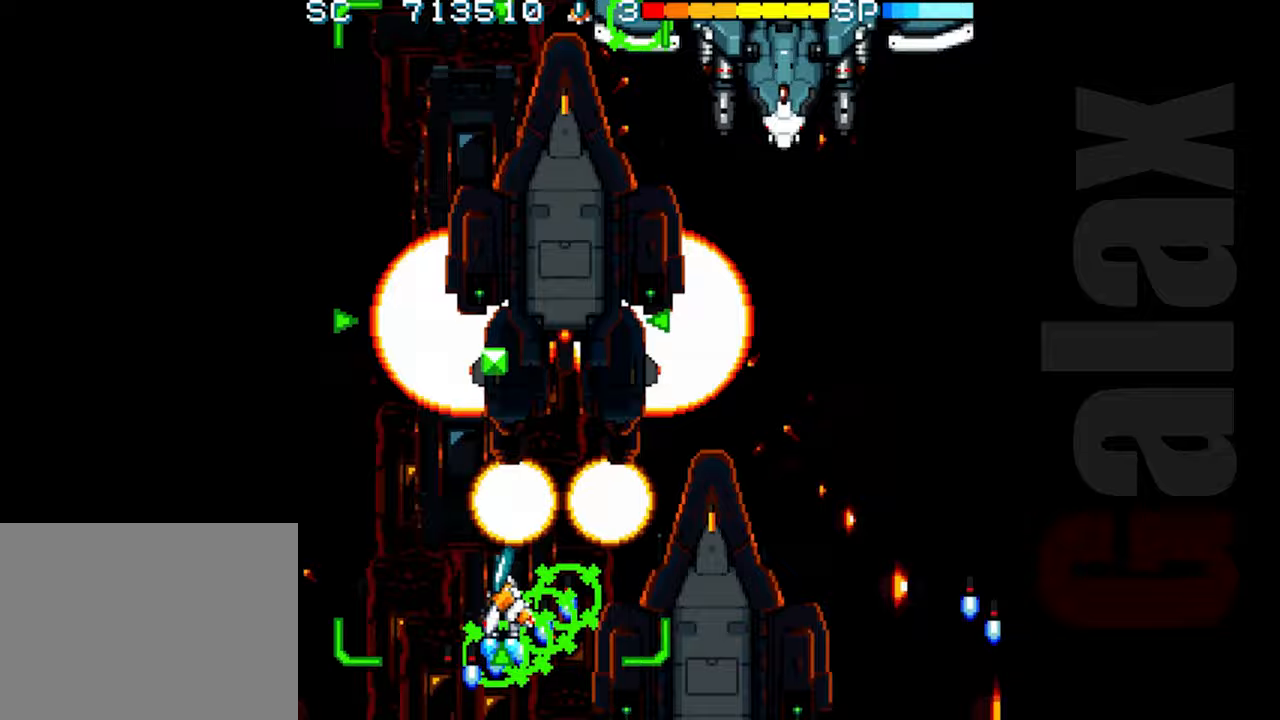
{"buttons": ["R2"], "left_stick": "right", "events": [[17, "left_stick", "up"], [417, "left_stick", "right"]]}
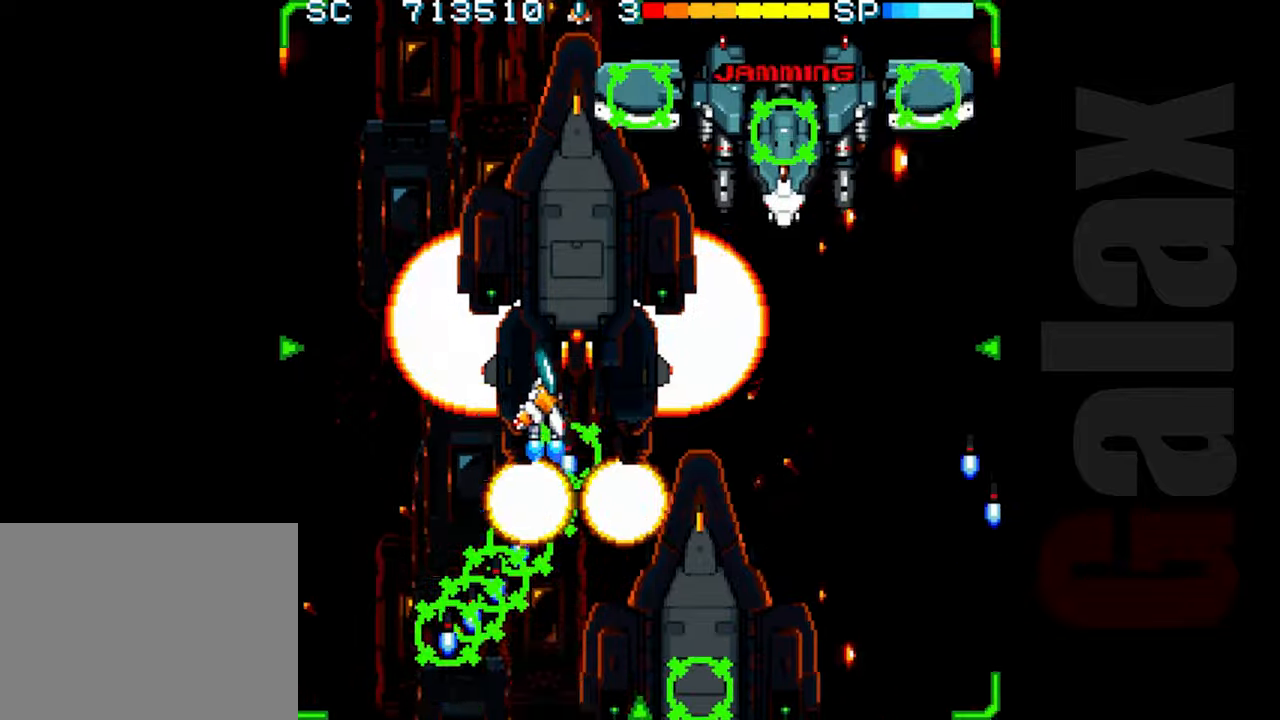
{"buttons": ["B"], "left_stick": "up-right", "events": [[50, "R2", "up"], [50, "left_stick", "center"], [117, "B", "down"], [150, "X", "down"], [167, "R2", "down"], [200, "R2", "up"], [217, "X", "up"], [250, "left_stick", "right"], [383, "left_stick", "up-right"]]}
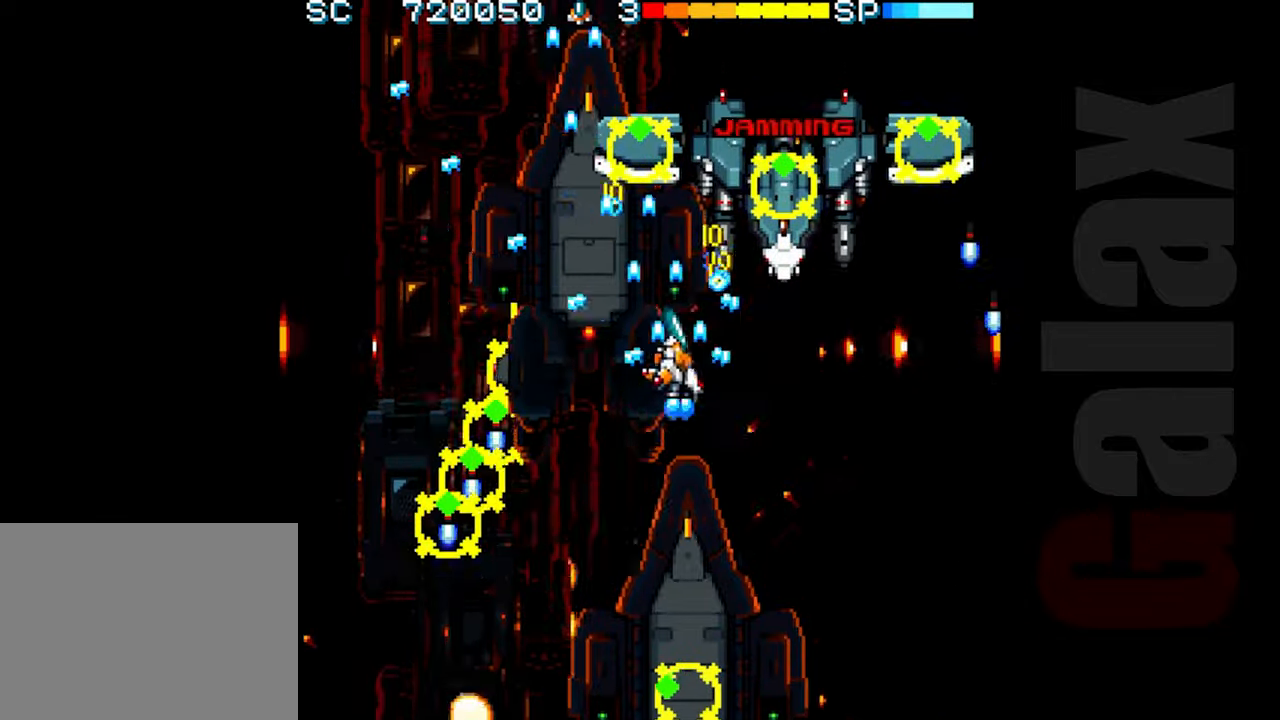
{"buttons": ["B"], "left_stick": "down", "events": [[50, "left_stick", "right"], [183, "left_stick", "center"], [350, "left_stick", "down-right"], [450, "left_stick", "down"]]}
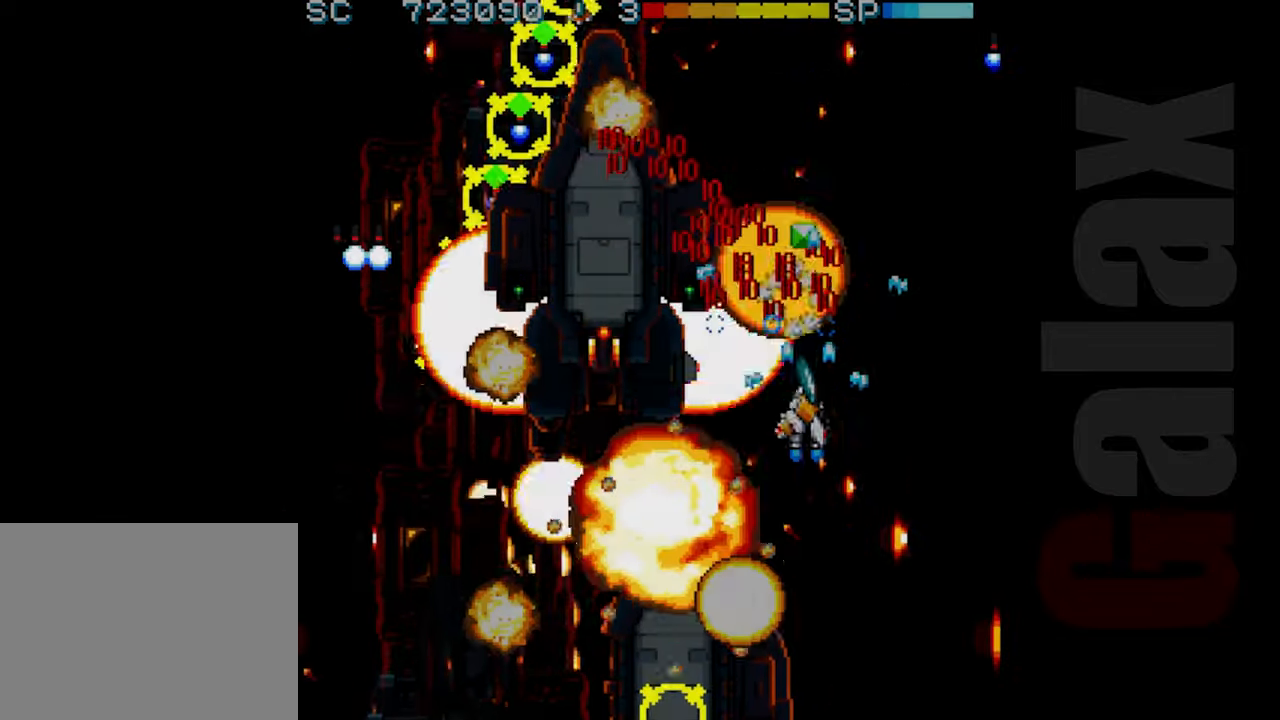
{"buttons": ["R2"], "left_stick": "up", "events": [[33, "left_stick", "center"], [133, "left_stick", "right"], [217, "left_stick", "center"], [267, "B", "up"], [267, "R2", "down"], [350, "left_stick", "up"]]}
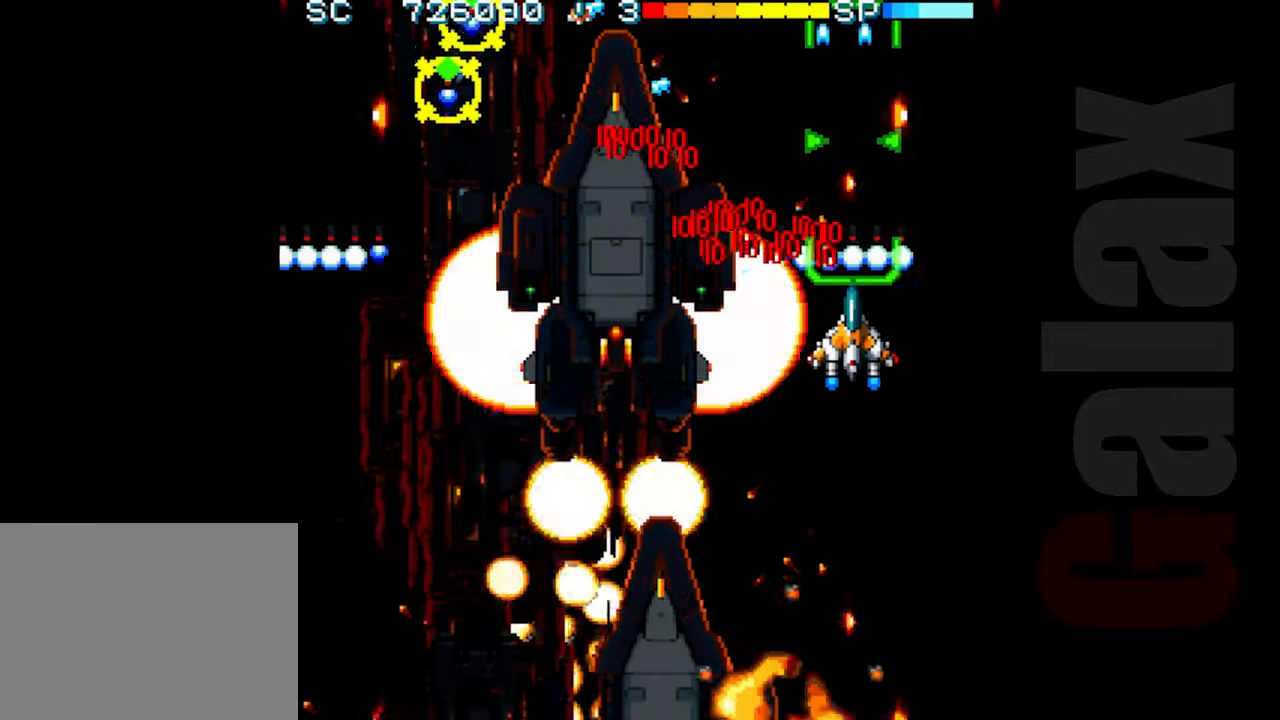
{"buttons": ["R2"], "left_stick": "down-left", "events": [[83, "left_stick", "left"], [150, "left_stick", "down-left"]]}
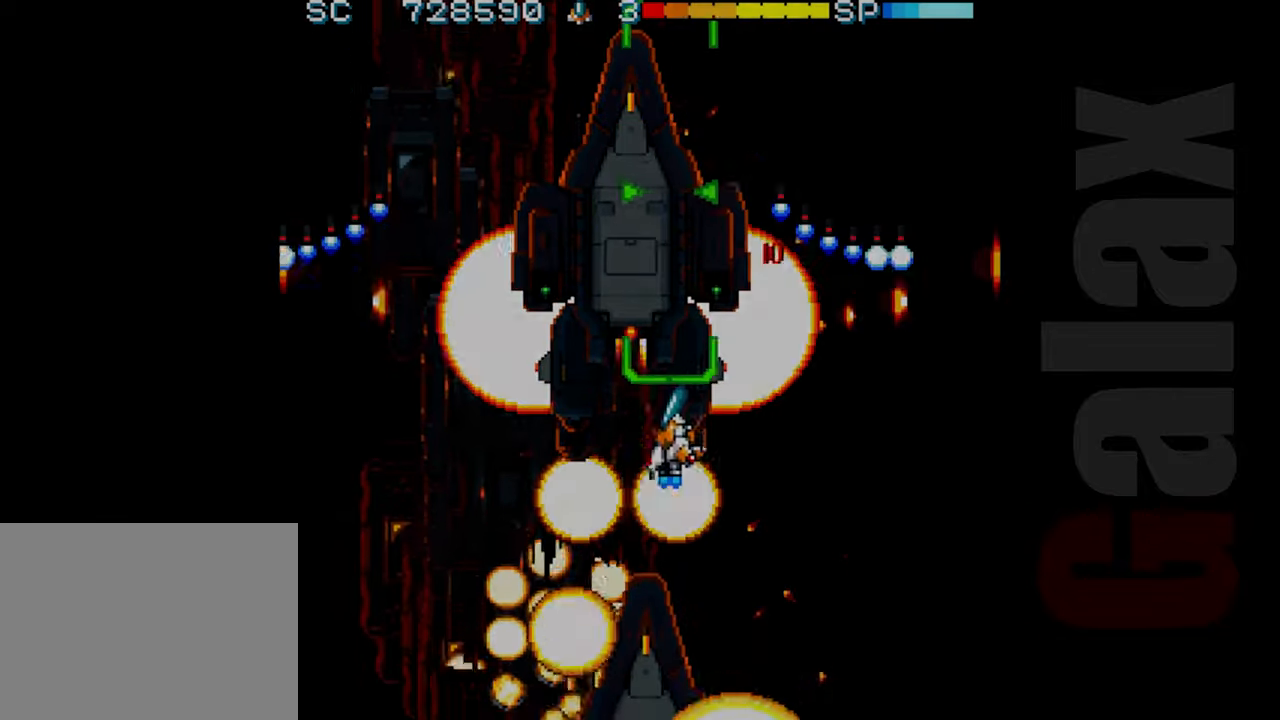
{"buttons": ["B"], "left_stick": "center", "events": [[333, "R2", "up"], [333, "left_stick", "center"], [433, "B", "down"], [467, "X", "down"], [500, "X", "up"]]}
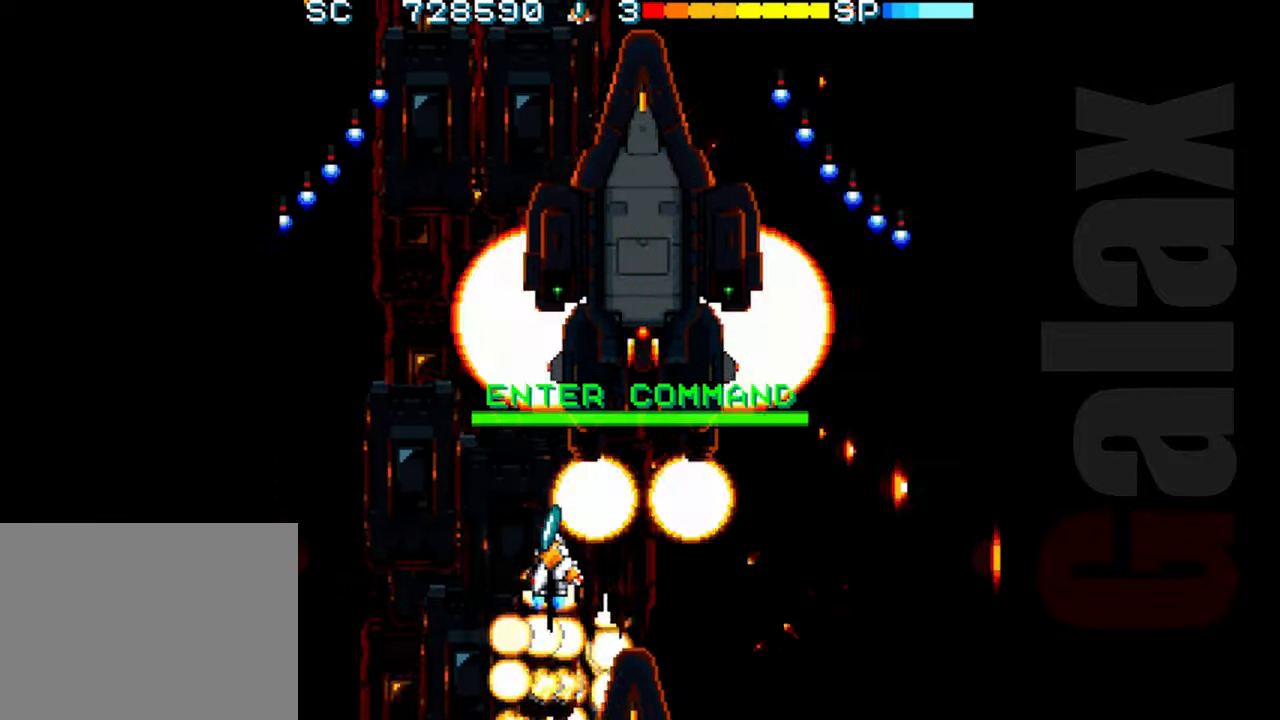
{"buttons": [], "left_stick": "center", "events": [[17, "B", "up"], [67, "B", "down"], [167, "X", "down"], [183, "B", "up"], [200, "R2", "down"], [317, "X", "up"], [433, "R2", "up"]]}
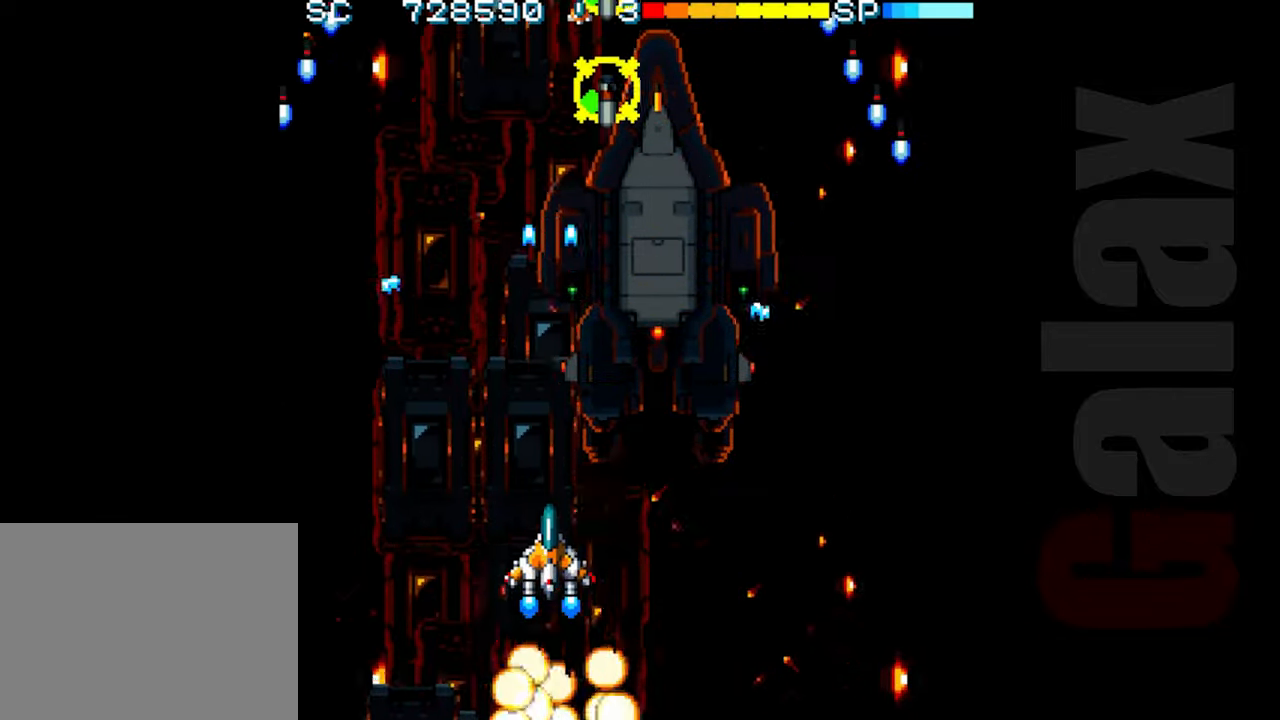
{"buttons": [], "left_stick": "center", "events": [[33, "R2", "down"], [150, "left_stick", "down-right"], [283, "left_stick", "right"], [467, "left_stick", "center"], [500, "R2", "up"]]}